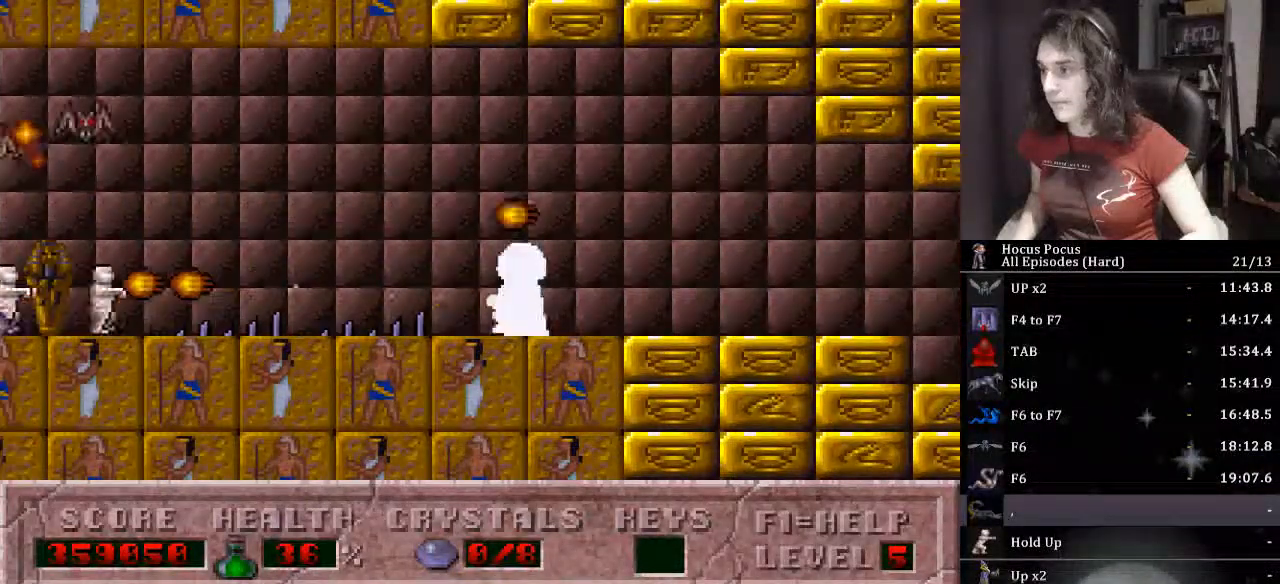
Gameplay with keyboard; each line is a JSON object with the keys held at the frame after it. "events" lists presses ("down") and releases ("up") of ".", "/", "0", "1", "2", "3", "4", "5", "6", "7", "8", "9", "a", "alt_l", "alt_r", "b", "backslash", "backspace", "c", "caps_lock", "comma", "ctrl_l", "ctrl_r", "d", "down", "e", "equals", "escape", "f", "f1", "f10", "f11", "f12", "f2", "f3", "f4", "f5", "f6", "f7", "f8", "f9", "g", "h", "i", "j", "k", "l", "lbracket", "left", "m", "minus", "n", "o", "p", "q", "quote", "r", "rbracket", "return", "right", "s", "semicolon", "shift_l", "shift_r", "space", "super_l", "super_r", "t", "tab", "tilde", "u", "up", "v", "w", "x", "y" and "z" between this image and that frame as [ms after this image, input, new state], when the widget could be followed in between. No other keys are recorded. Mouse input is not recorded.
{"keys": ["right"], "events": [[33, "ctrl_l", "up"], [133, "left", "up"], [200, "alt_l", "down"], [267, "alt_l", "up"], [467, "right", "down"]]}
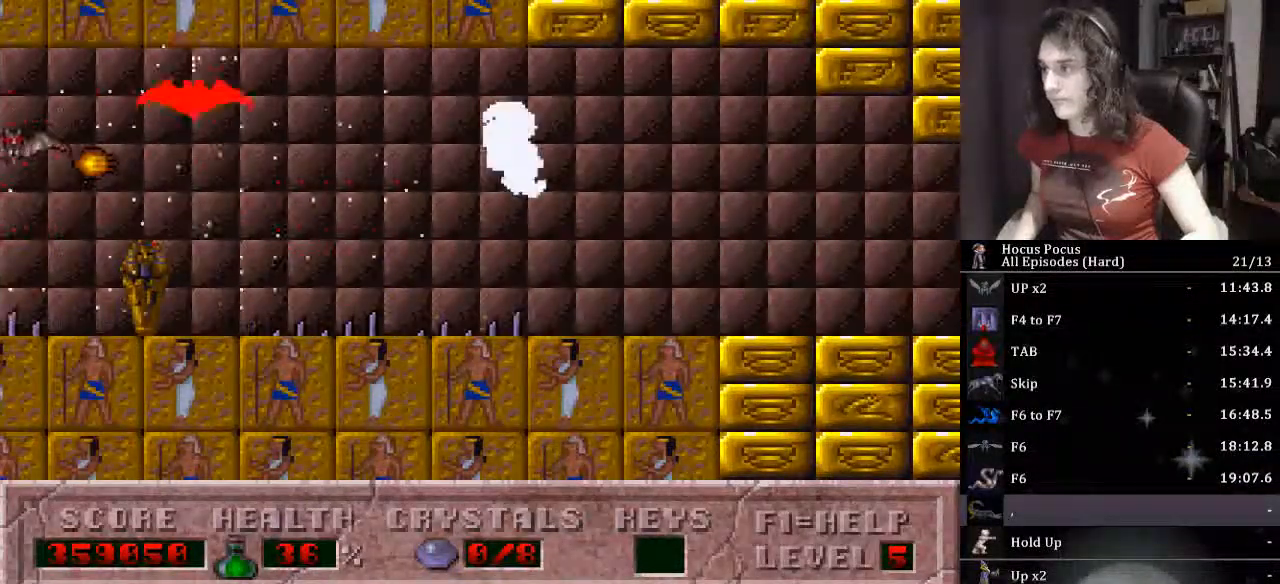
{"keys": ["alt_l", "left"], "events": [[167, "right", "up"], [300, "left", "down"], [333, "ctrl_l", "down"], [400, "alt_l", "down"], [467, "ctrl_l", "up"]]}
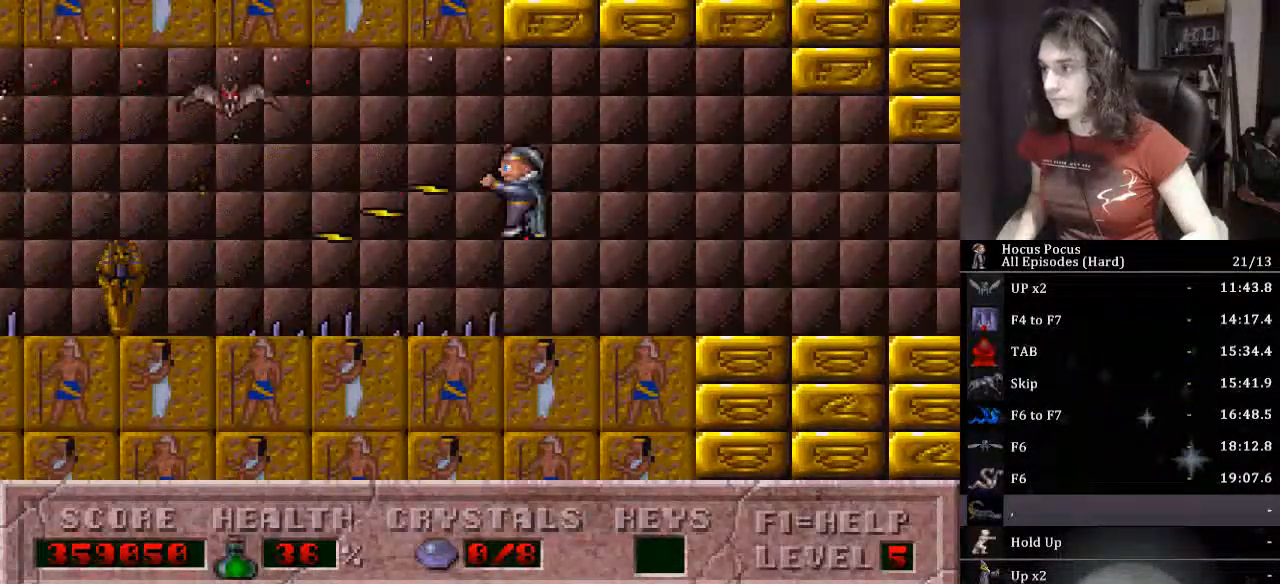
{"keys": ["alt_l", "left"], "events": []}
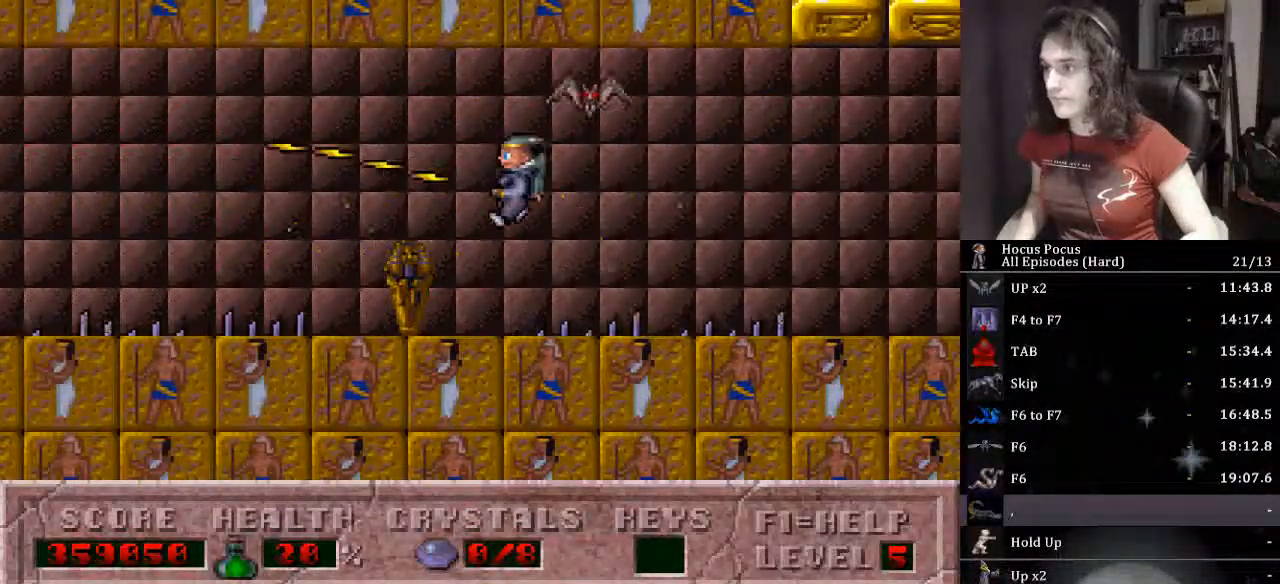
{"keys": ["alt_l", "ctrl_l"], "events": [[200, "left", "up"], [233, "right", "down"], [267, "ctrl_l", "down"], [333, "right", "up"]]}
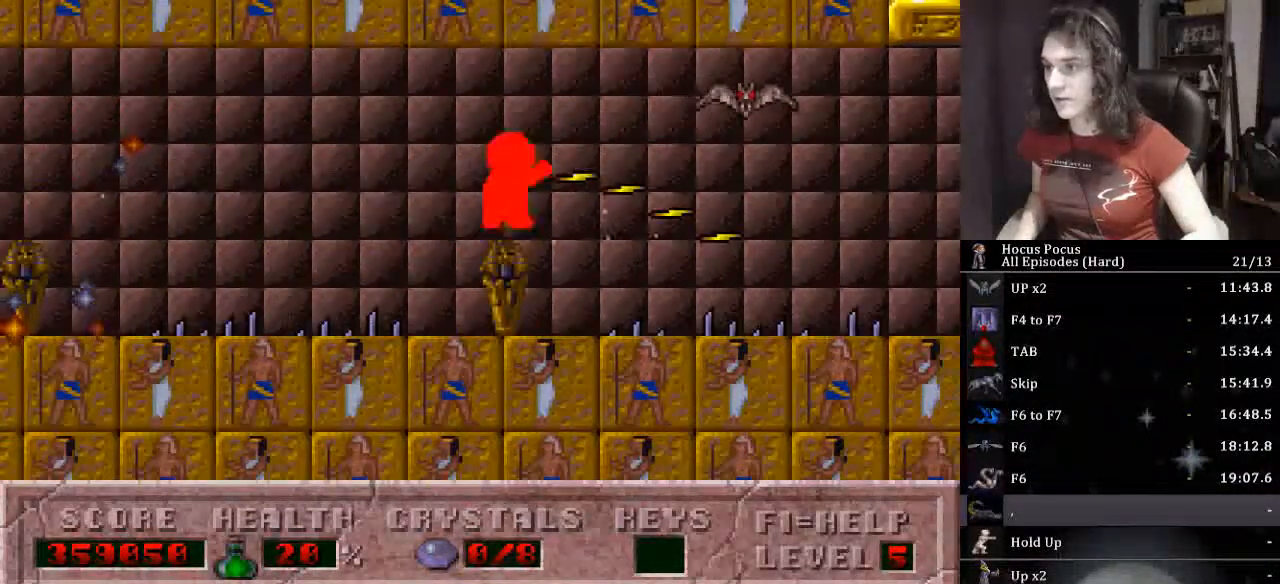
{"keys": ["alt_l"], "events": [[100, "ctrl_l", "up"]]}
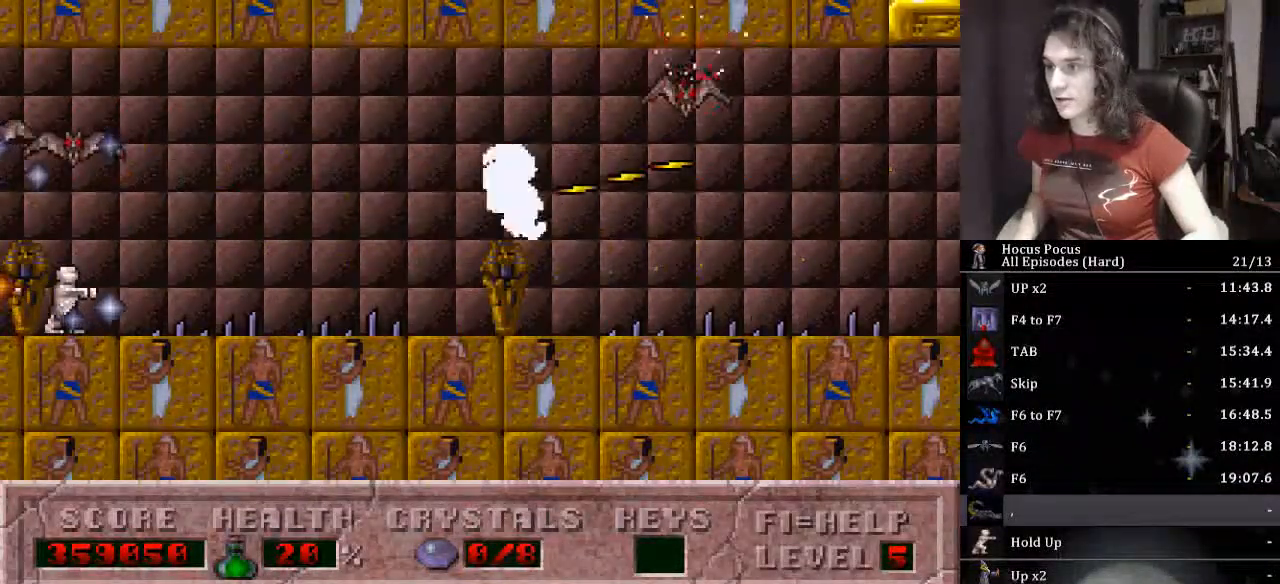
{"keys": ["alt_l"], "events": [[300, "left", "down"], [400, "left", "up"]]}
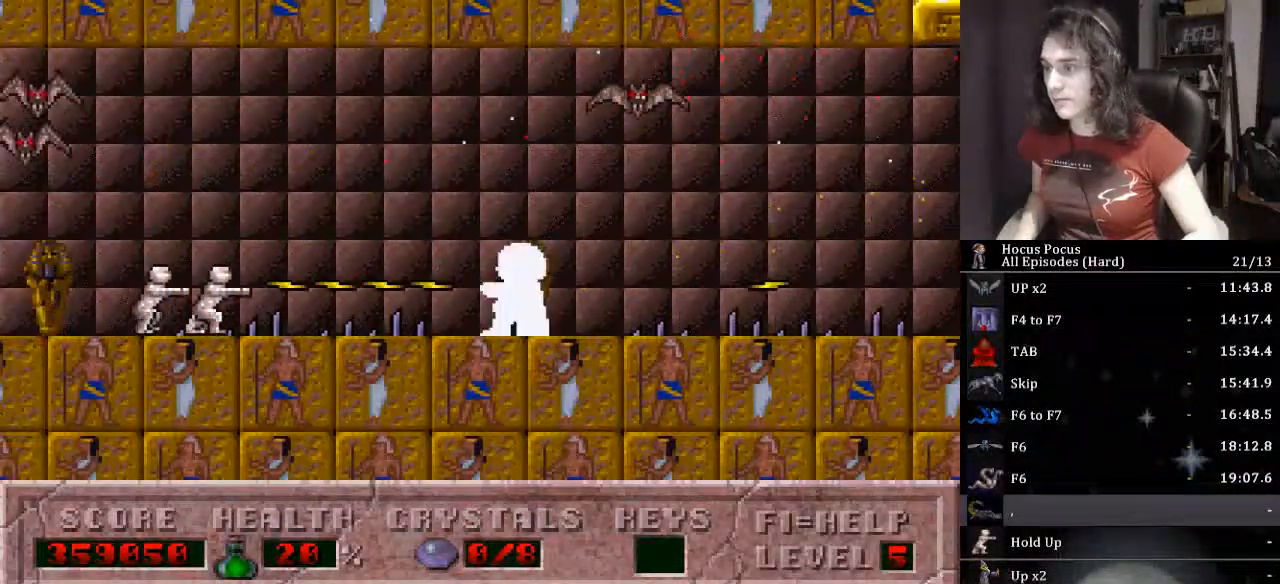
{"keys": ["alt_l"], "events": []}
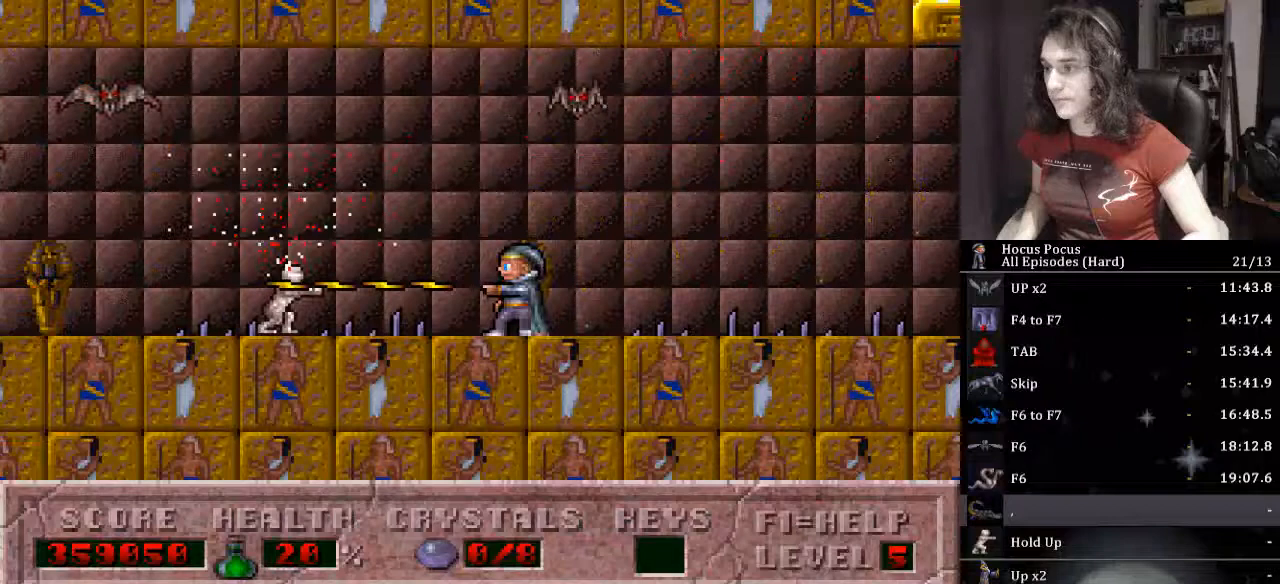
{"keys": ["alt_l", "up"], "events": [[133, "up", "down"]]}
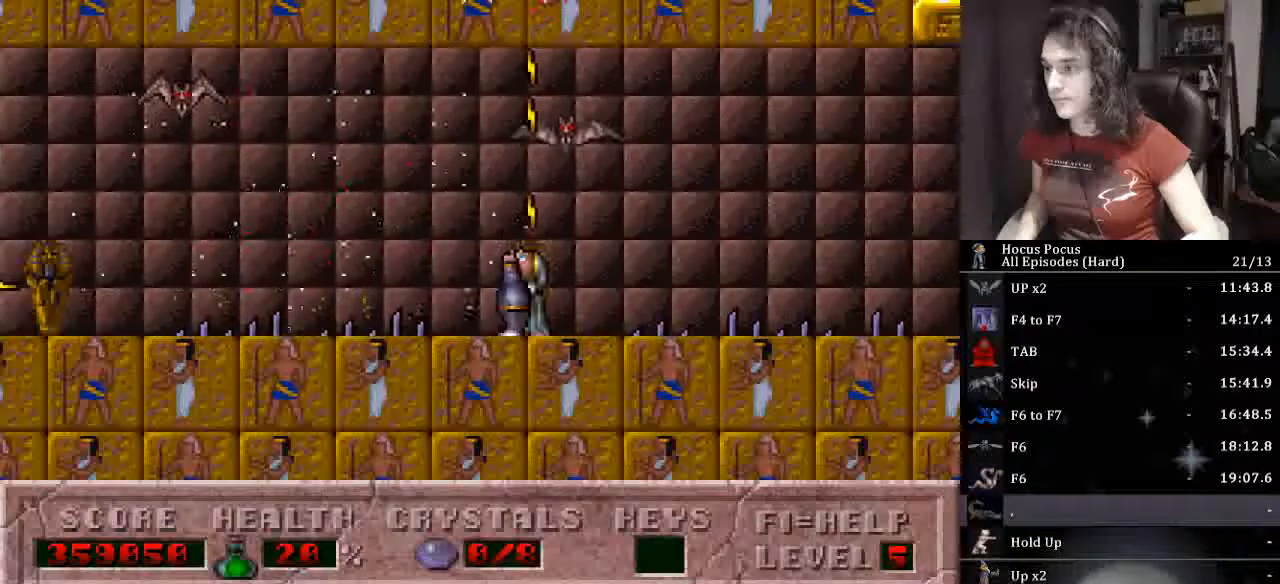
{"keys": ["alt_l"], "events": [[100, "up", "up"]]}
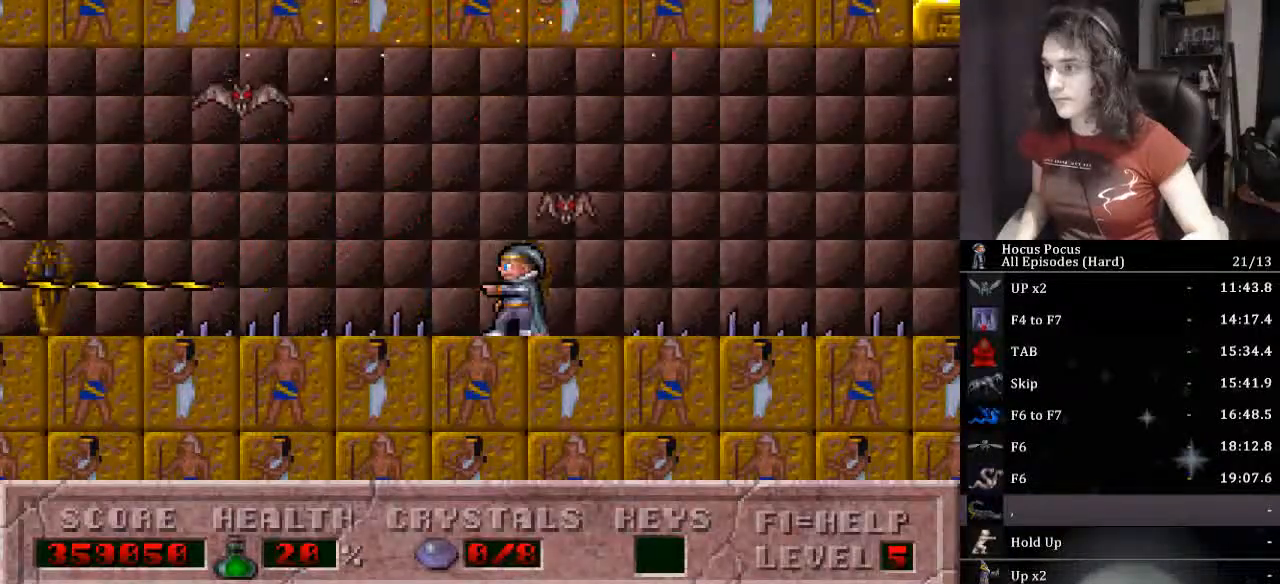
{"keys": ["alt_l"], "events": [[133, "left", "down"], [233, "left", "up"], [267, "right", "down"], [367, "right", "up"]]}
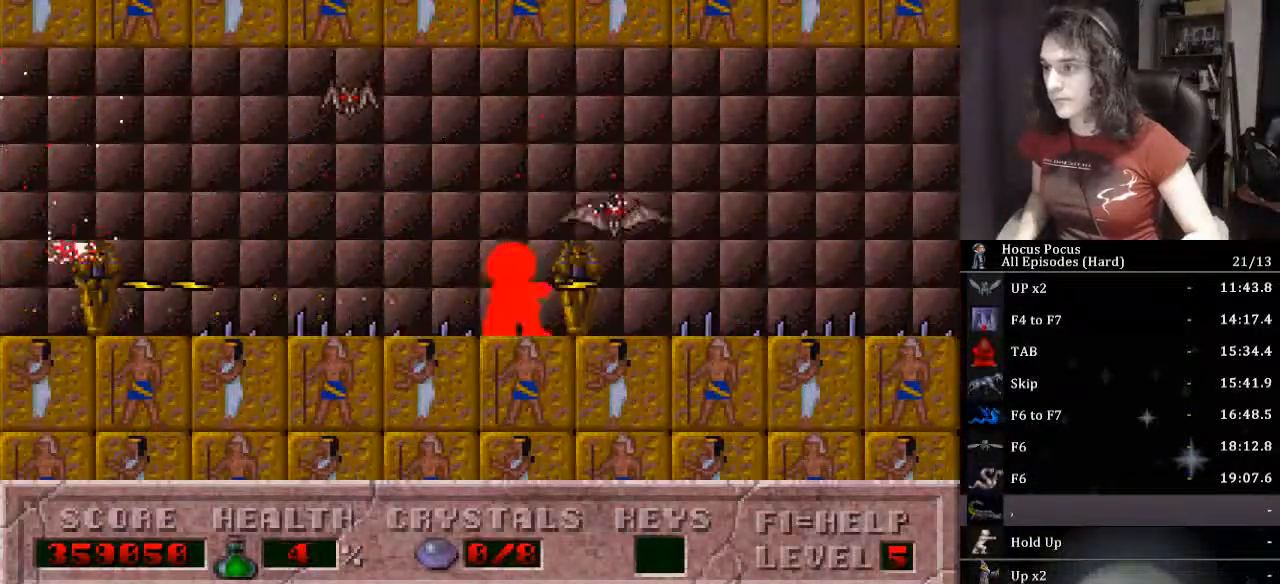
{"keys": ["alt_l"], "events": [[333, "right", "down"], [433, "right", "up"]]}
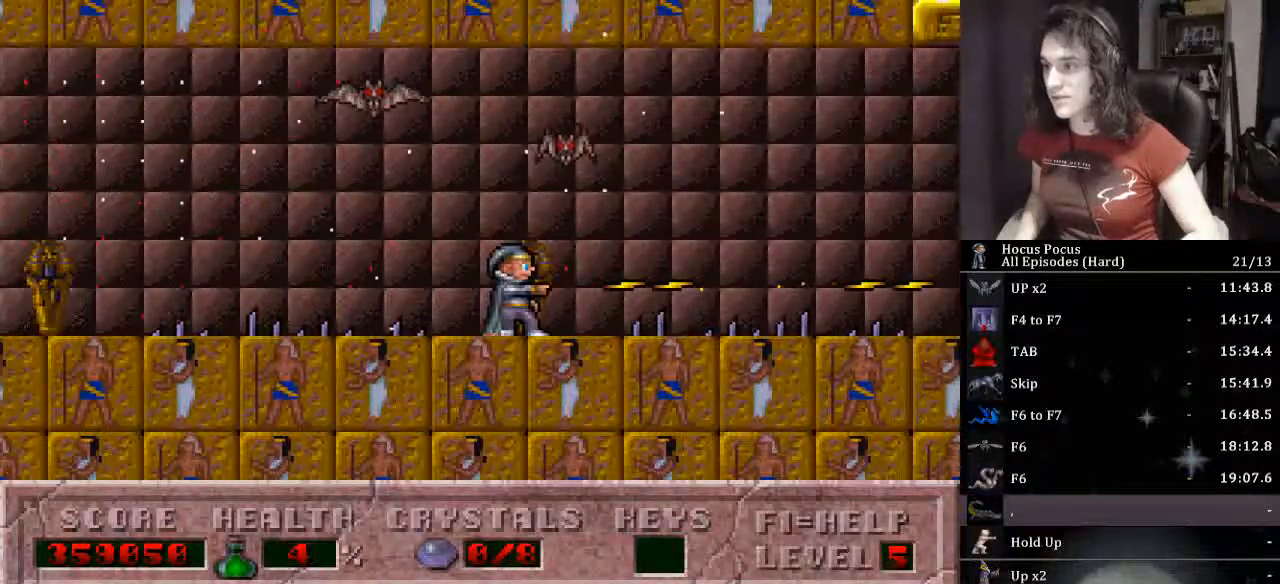
{"keys": ["alt_l", "up"], "events": [[100, "right", "down"], [200, "right", "up"], [267, "up", "down"]]}
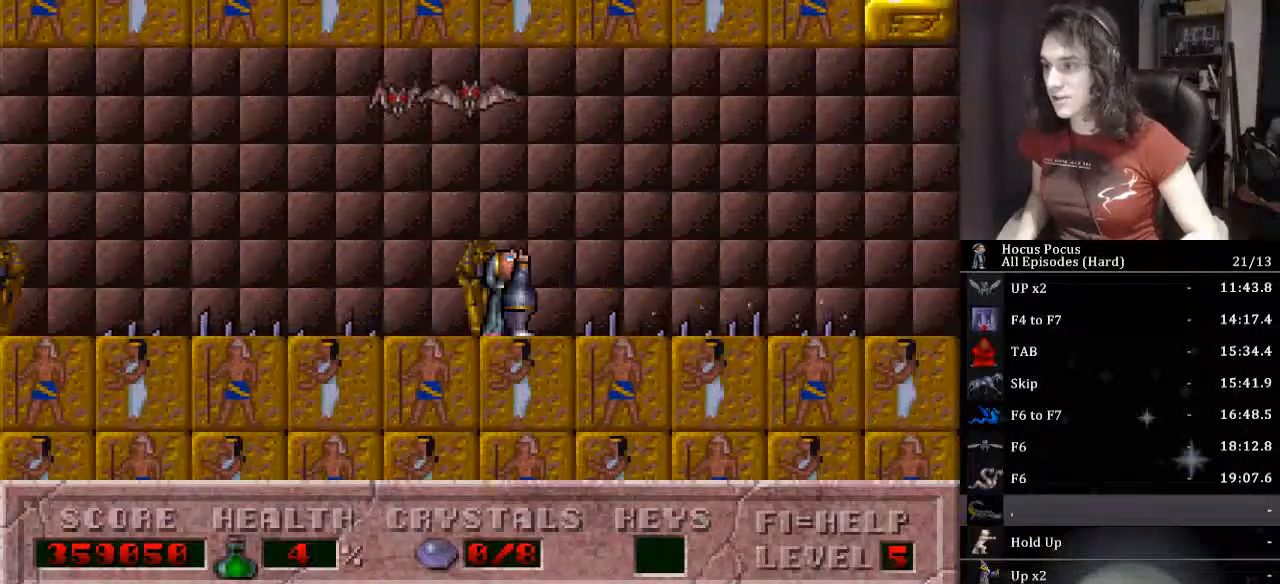
{"keys": ["alt_l", "up"], "events": [[33, "up", "up"], [67, "alt_l", "up"], [67, "up", "down"], [133, "alt_l", "down"], [233, "alt_l", "up"], [267, "alt_l", "down"], [367, "alt_l", "up"], [400, "alt_l", "down"], [467, "alt_l", "up"], [500, "alt_l", "down"]]}
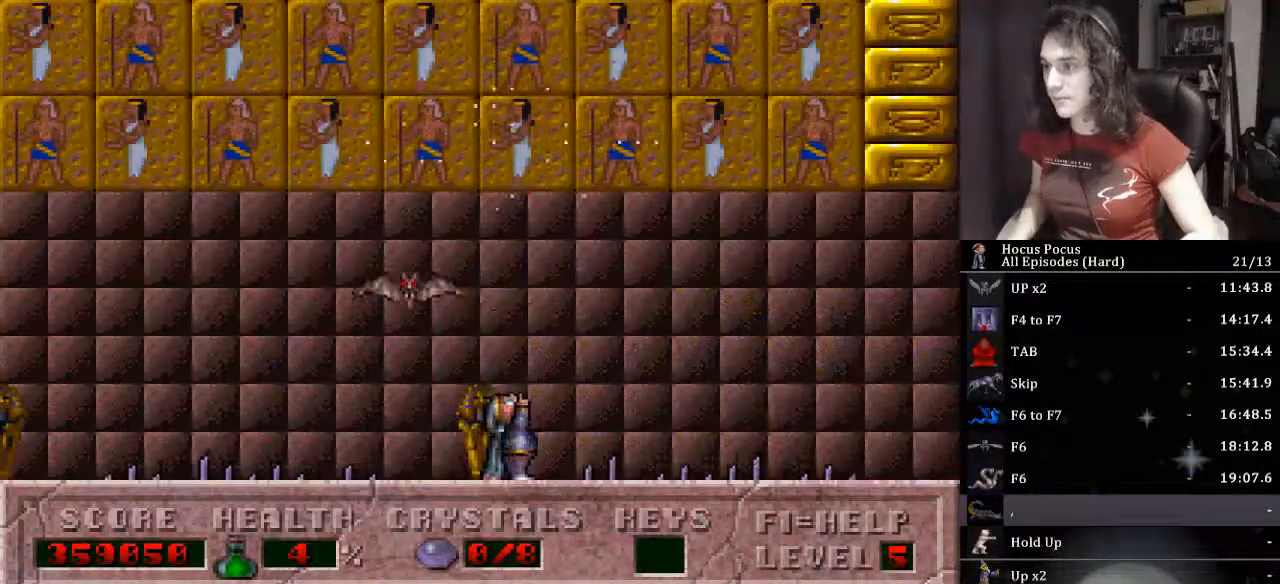
{"keys": ["ctrl_l", "right"], "events": [[200, "up", "up"], [233, "alt_l", "up"], [433, "ctrl_l", "down"], [433, "right", "down"]]}
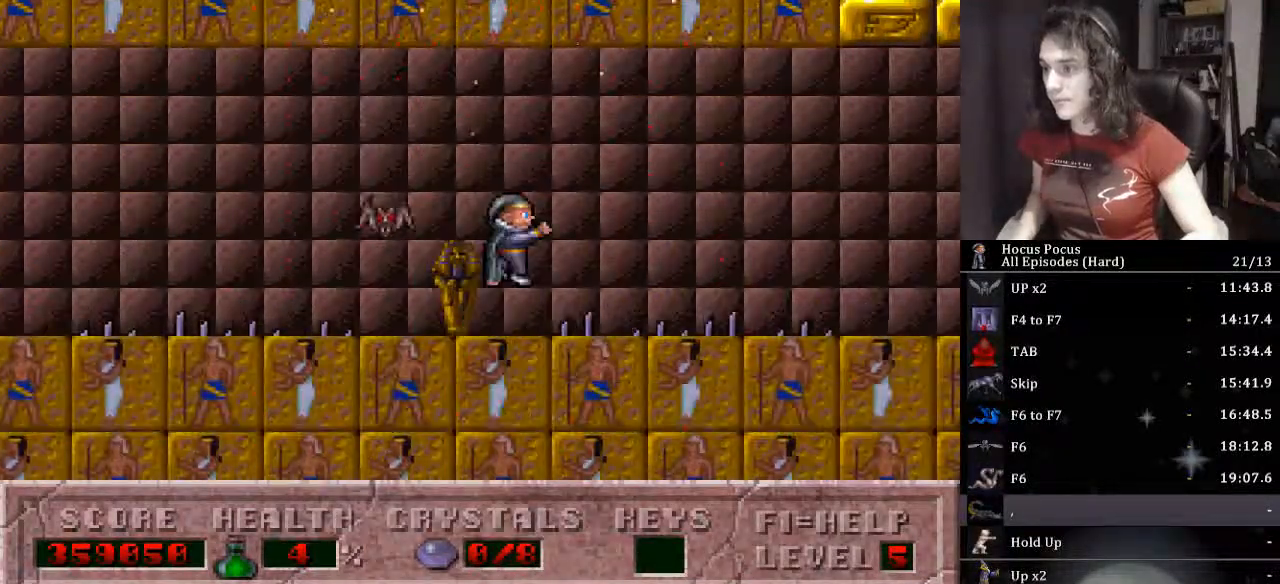
{"keys": ["right"], "events": [[333, "ctrl_l", "up"]]}
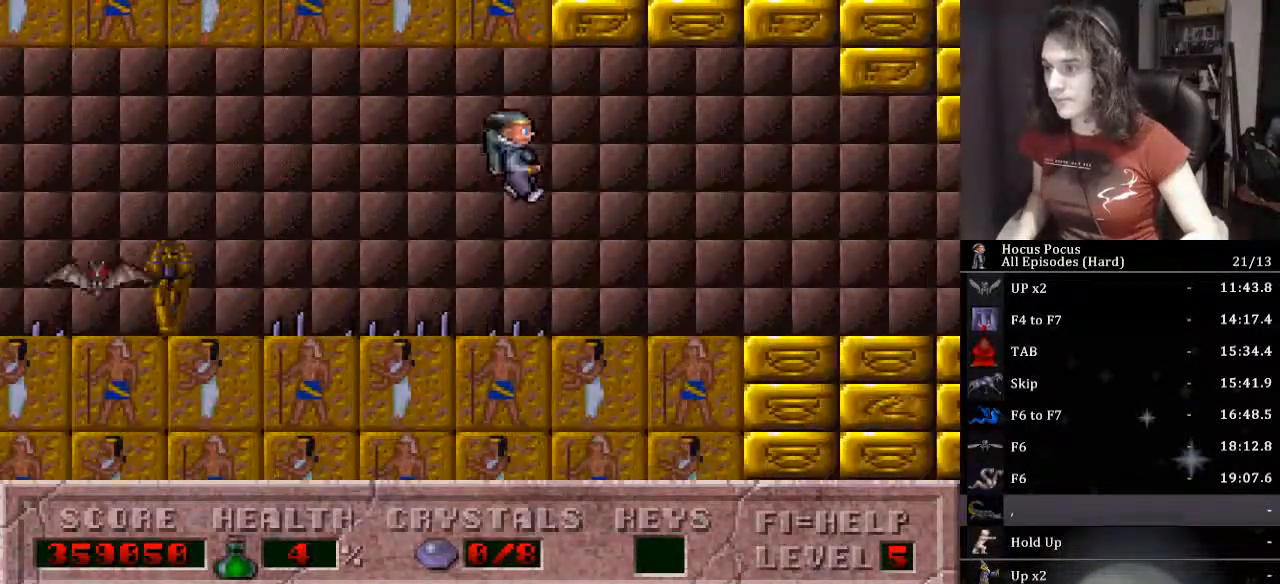
{"keys": ["alt_l"], "events": [[133, "left", "down"], [167, "right", "up"], [233, "alt_l", "down"], [233, "left", "up"], [300, "alt_l", "up"], [367, "alt_l", "down"], [467, "alt_l", "up"], [500, "alt_l", "down"]]}
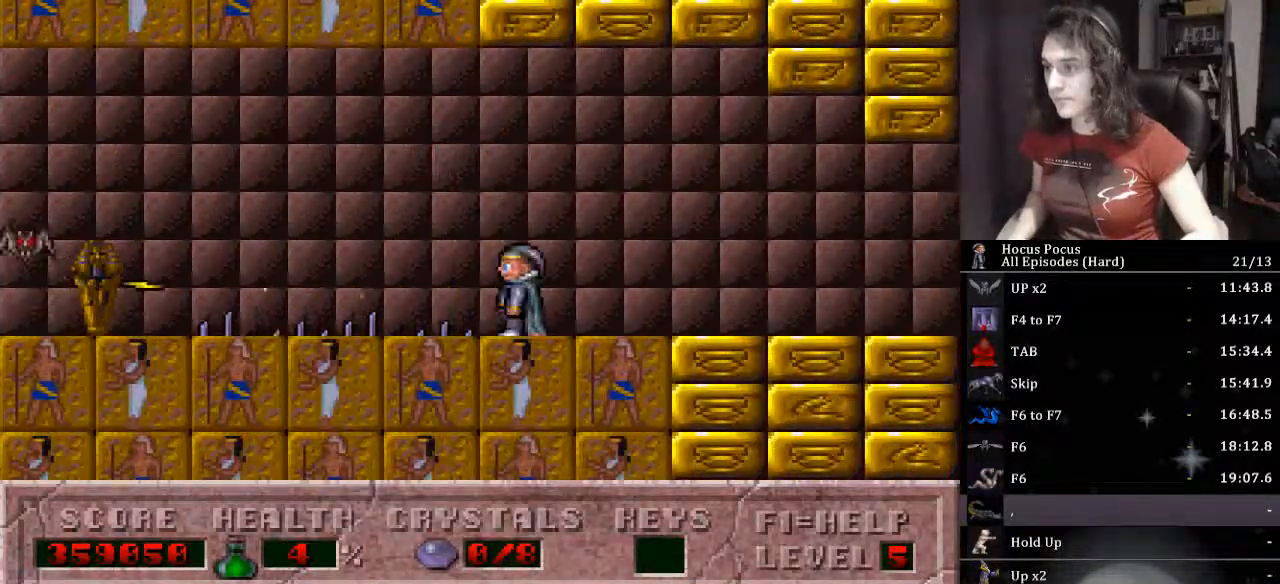
{"keys": ["ctrl_l"], "events": [[100, "alt_l", "up"], [133, "alt_l", "down"], [200, "alt_l", "up"], [267, "alt_l", "down"], [333, "alt_l", "up"], [367, "alt_l", "down"], [467, "ctrl_l", "down"], [500, "alt_l", "up"]]}
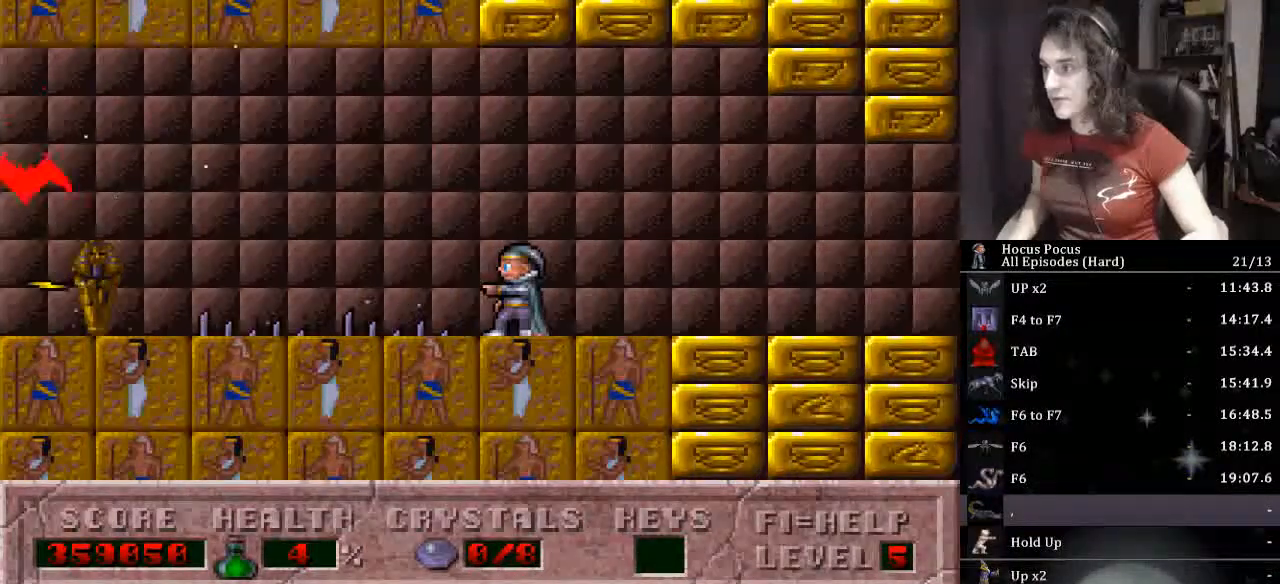
{"keys": ["alt_l"], "events": [[200, "alt_l", "down"], [200, "ctrl_l", "up"], [300, "alt_l", "up"], [333, "alt_l", "down"], [433, "alt_l", "up"], [500, "alt_l", "down"]]}
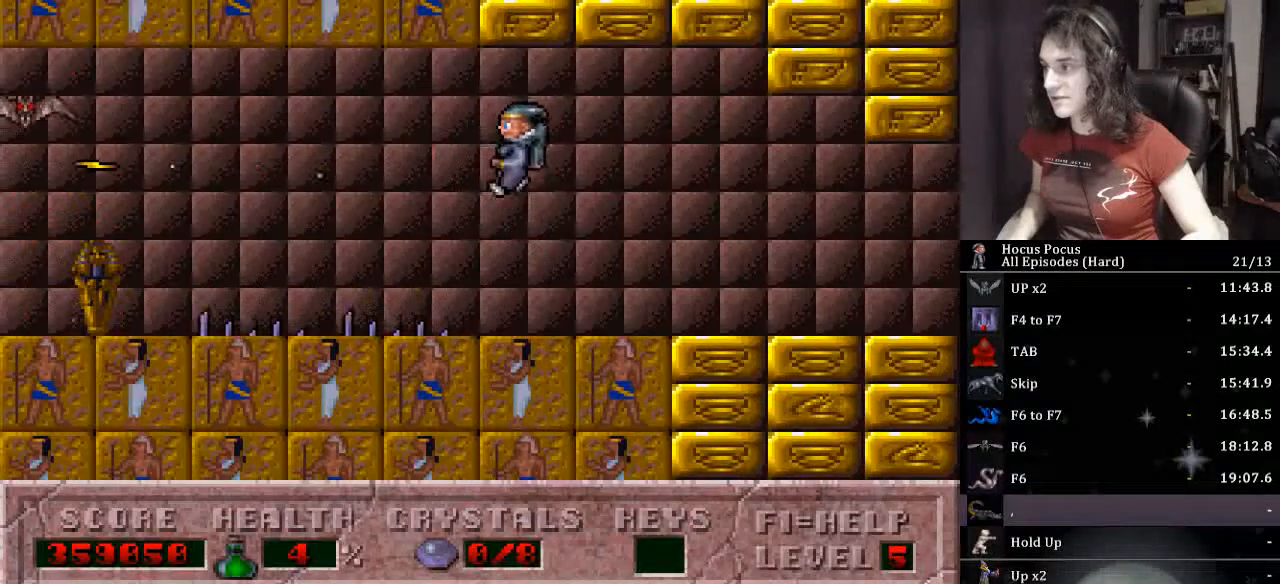
{"keys": ["ctrl_l"], "events": [[67, "alt_l", "up"], [133, "alt_l", "down"], [167, "alt_l", "up"], [233, "alt_l", "down"], [400, "alt_l", "up"], [467, "ctrl_l", "down"]]}
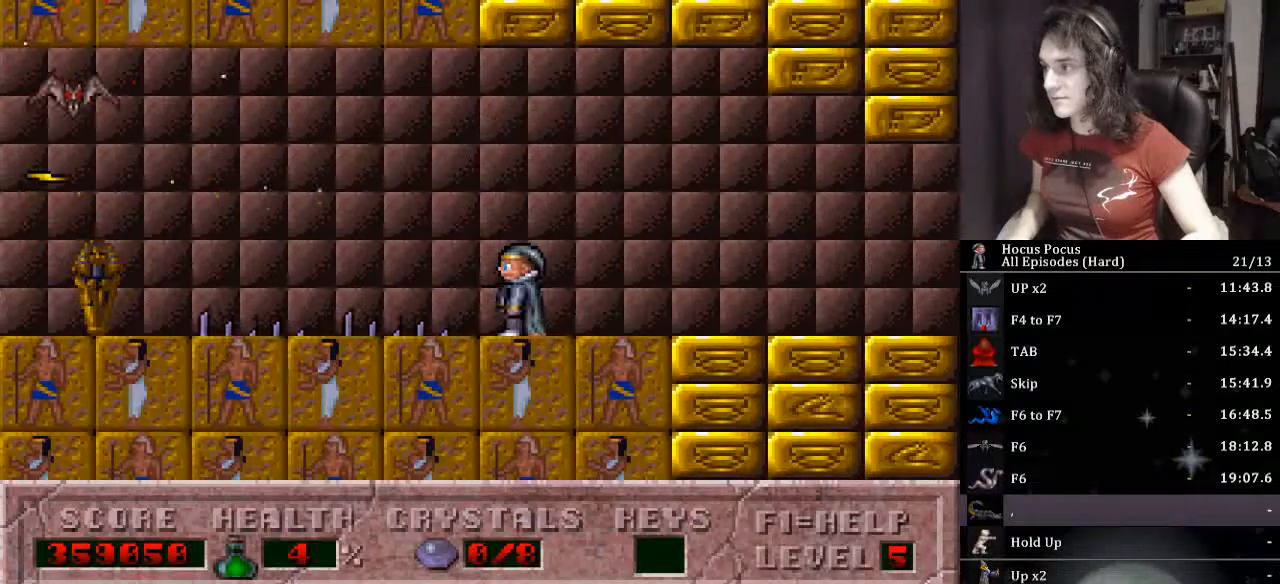
{"keys": [], "events": [[200, "alt_l", "down"], [200, "ctrl_l", "up"], [267, "alt_l", "up"], [333, "alt_l", "down"], [433, "alt_l", "up"], [467, "alt_l", "down"], [500, "alt_l", "up"]]}
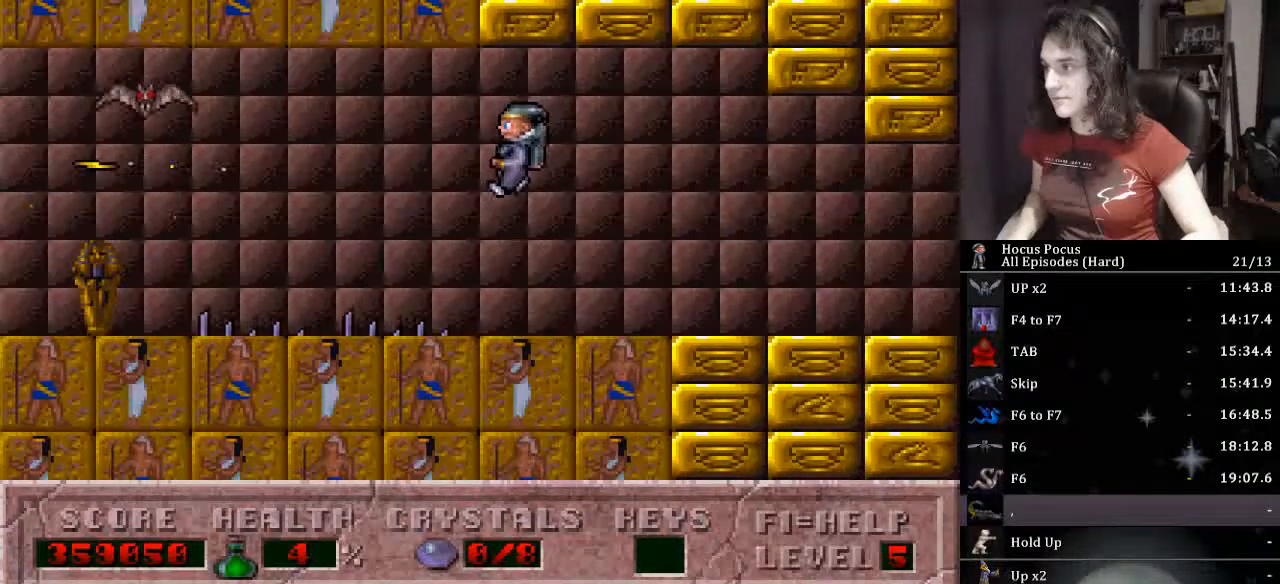
{"keys": ["right"], "events": [[100, "alt_l", "down"], [167, "alt_l", "up"], [200, "alt_l", "down"], [333, "alt_l", "up"], [400, "right", "down"]]}
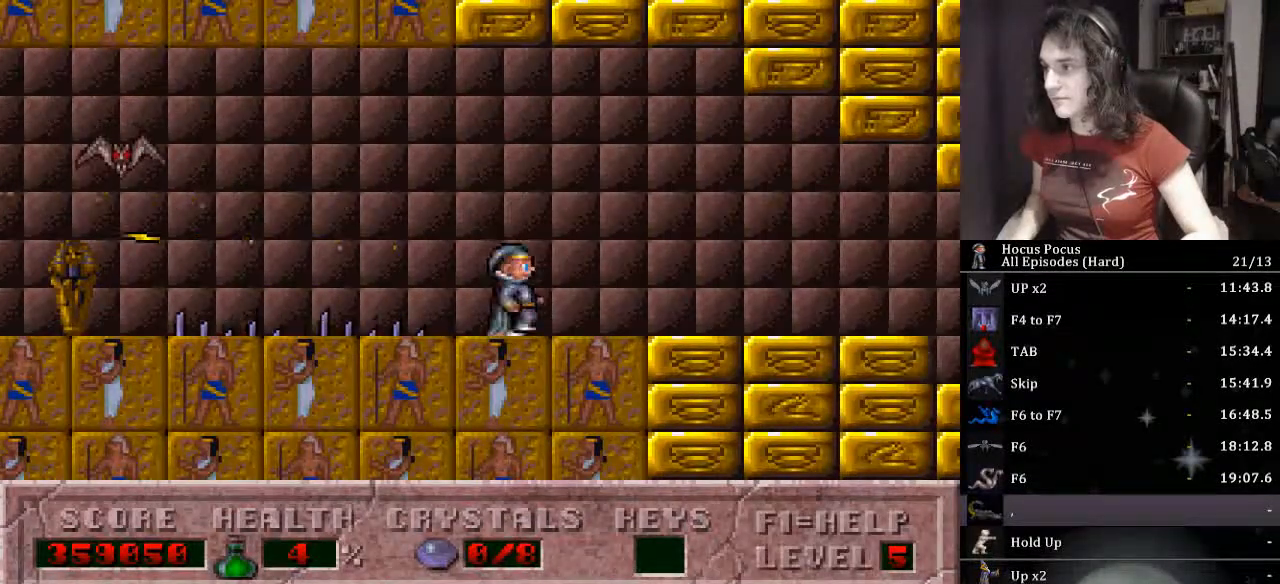
{"keys": [], "events": [[67, "left", "down"], [67, "right", "up"], [200, "ctrl_l", "down"], [200, "left", "up"], [367, "ctrl_l", "up"]]}
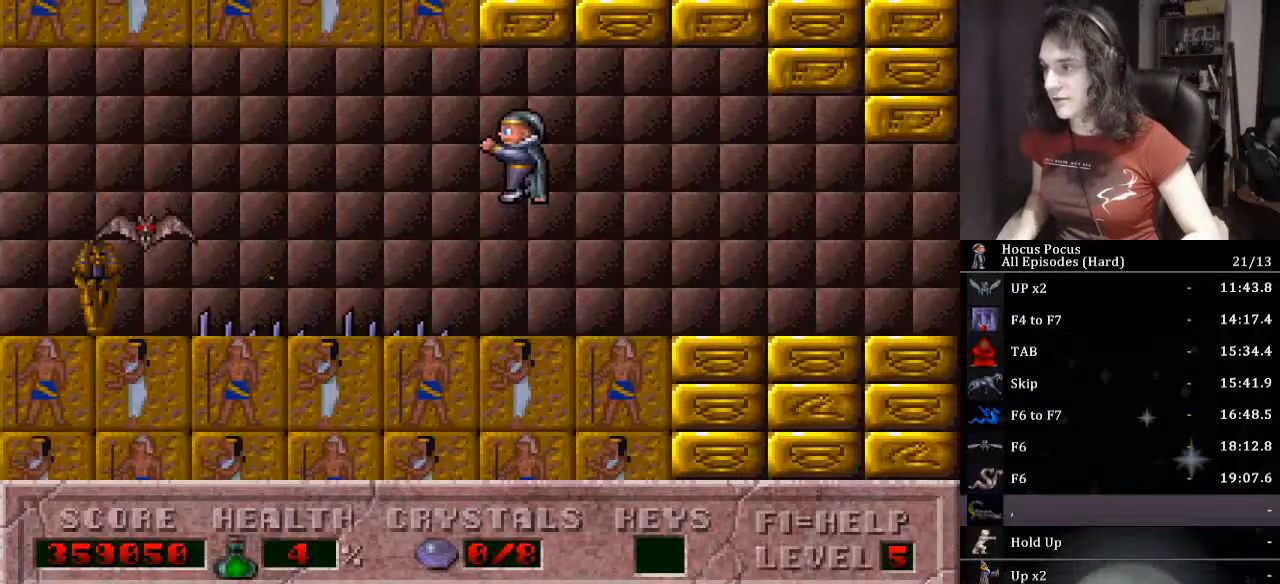
{"keys": ["alt_l"], "events": [[100, "right", "down"], [233, "right", "up"], [433, "left", "down"], [500, "alt_l", "down"], [500, "left", "up"]]}
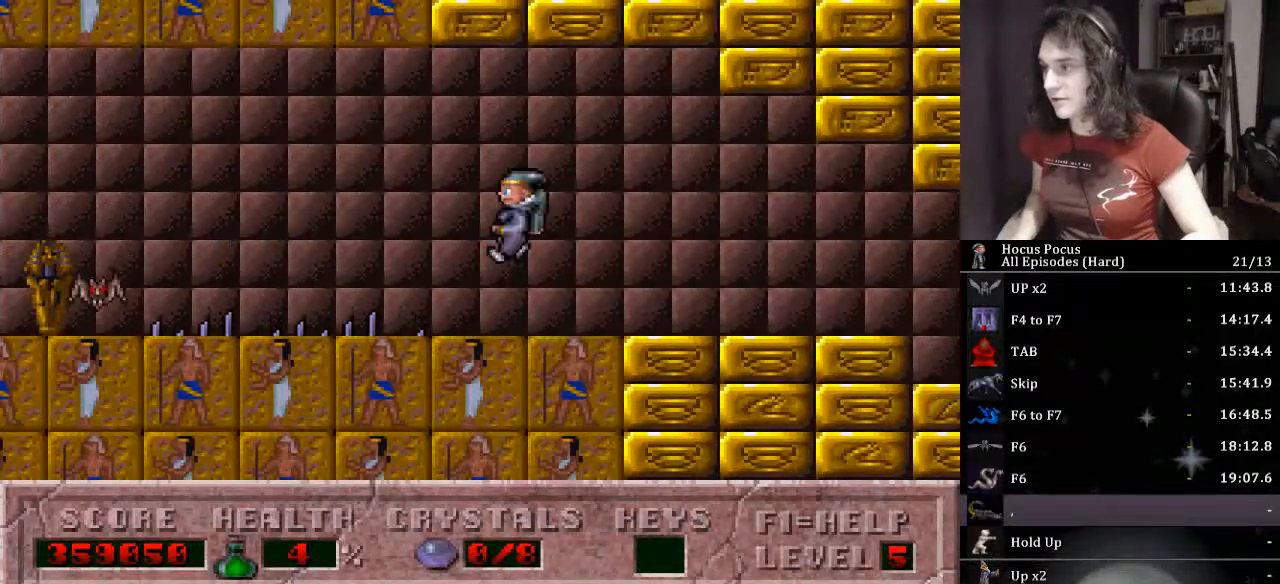
{"keys": ["alt_l"], "events": [[100, "alt_l", "up"], [167, "alt_l", "down"], [233, "alt_l", "up"], [300, "alt_l", "down"], [400, "alt_l", "up"], [433, "alt_l", "down"]]}
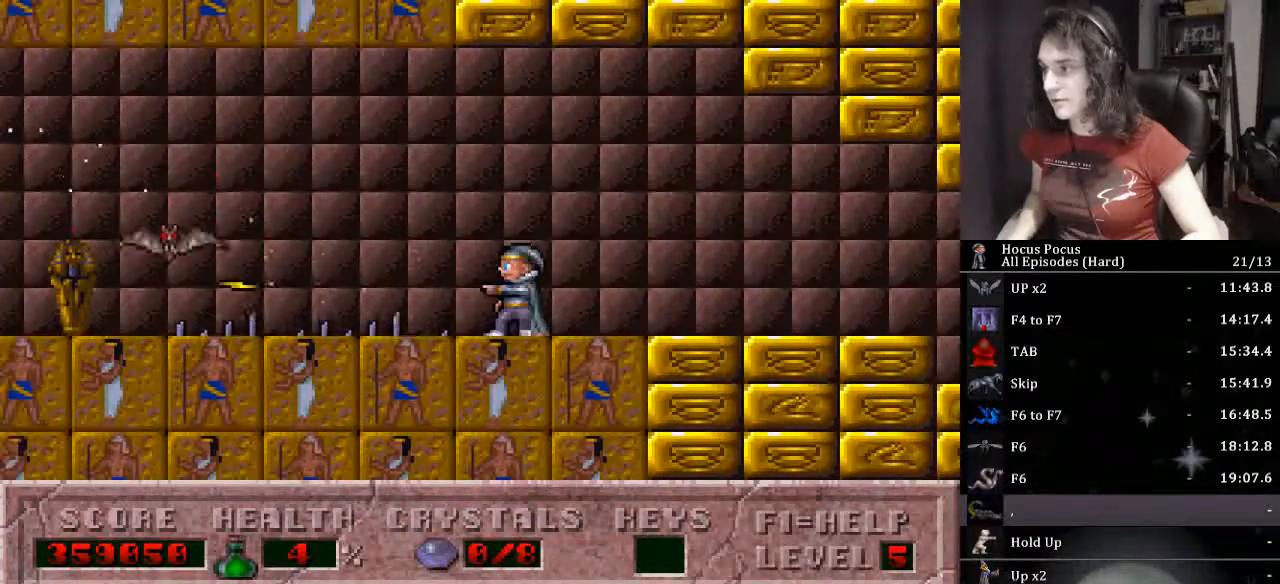
{"keys": ["ctrl_l", "right"], "events": [[33, "alt_l", "up"], [67, "alt_l", "down"], [167, "alt_l", "up"], [200, "alt_l", "down"], [300, "alt_l", "up"], [367, "alt_l", "down"], [367, "ctrl_l", "down"], [367, "right", "down"], [400, "alt_l", "up"]]}
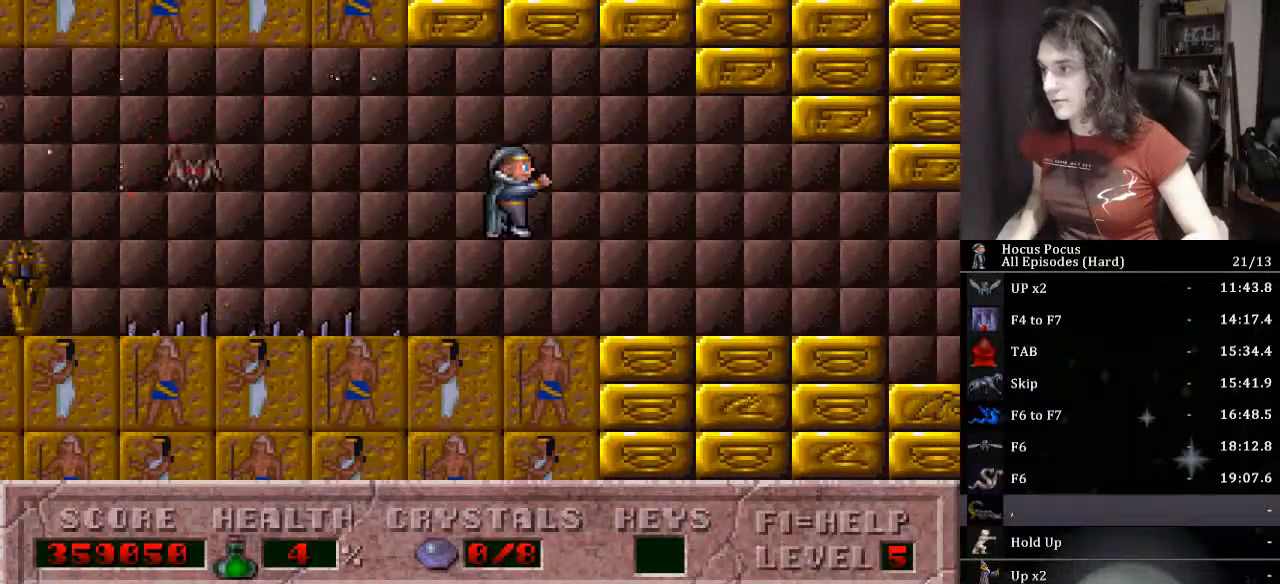
{"keys": ["alt_l"], "events": [[33, "left", "down"], [100, "ctrl_l", "up"], [100, "right", "up"], [167, "alt_l", "down"], [267, "alt_l", "up"], [333, "alt_l", "down"], [333, "left", "up"], [400, "alt_l", "up"], [467, "alt_l", "down"]]}
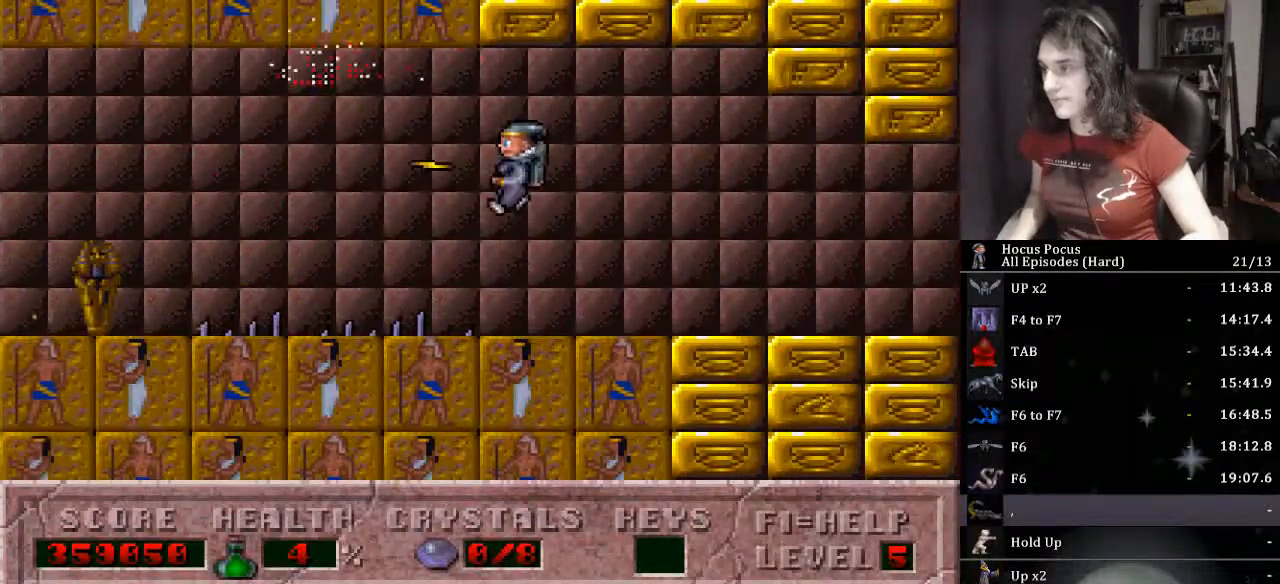
{"keys": ["ctrl_l", "left"], "events": [[67, "alt_l", "up"], [100, "right", "down"], [200, "right", "up"], [300, "left", "down"], [333, "ctrl_l", "down"]]}
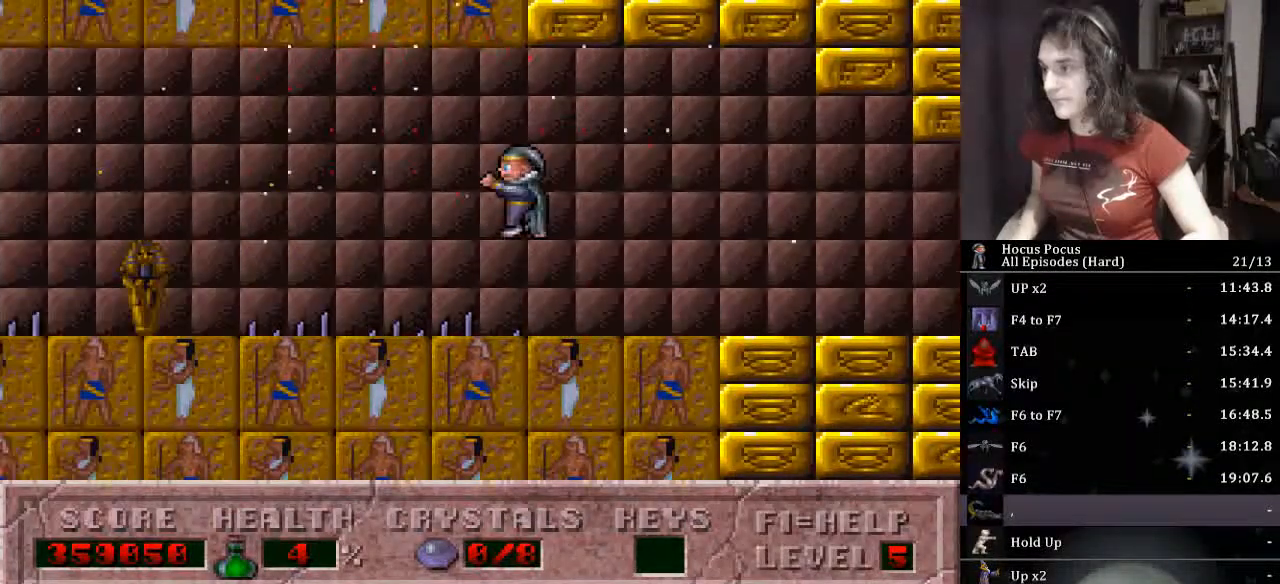
{"keys": ["left"], "events": [[167, "ctrl_l", "up"]]}
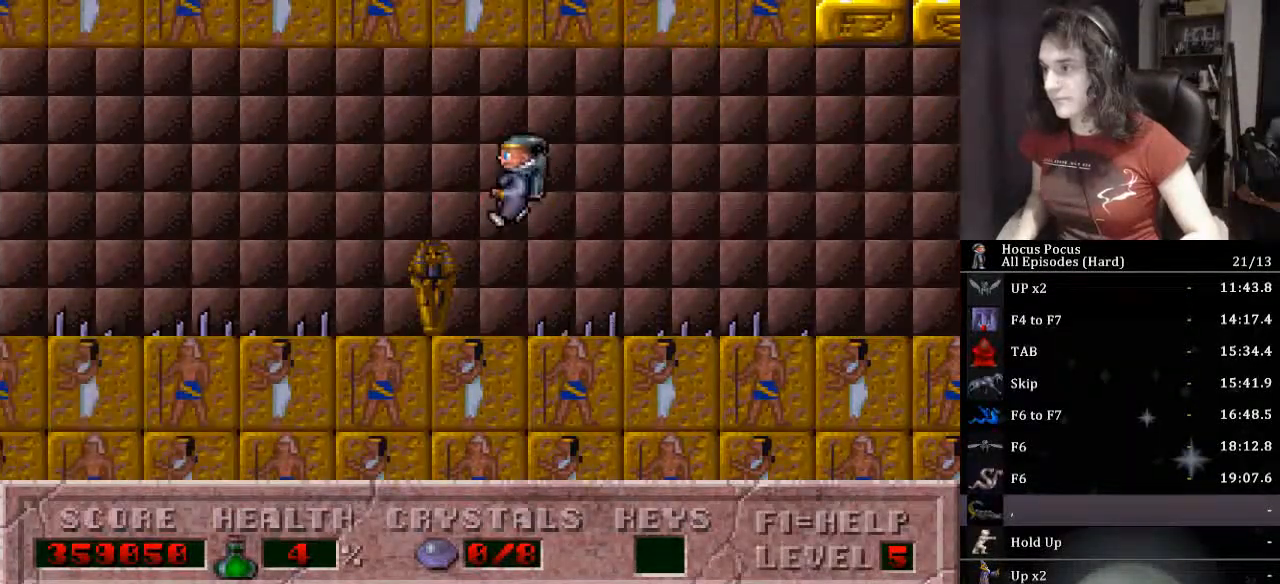
{"keys": [], "events": [[167, "left", "up"]]}